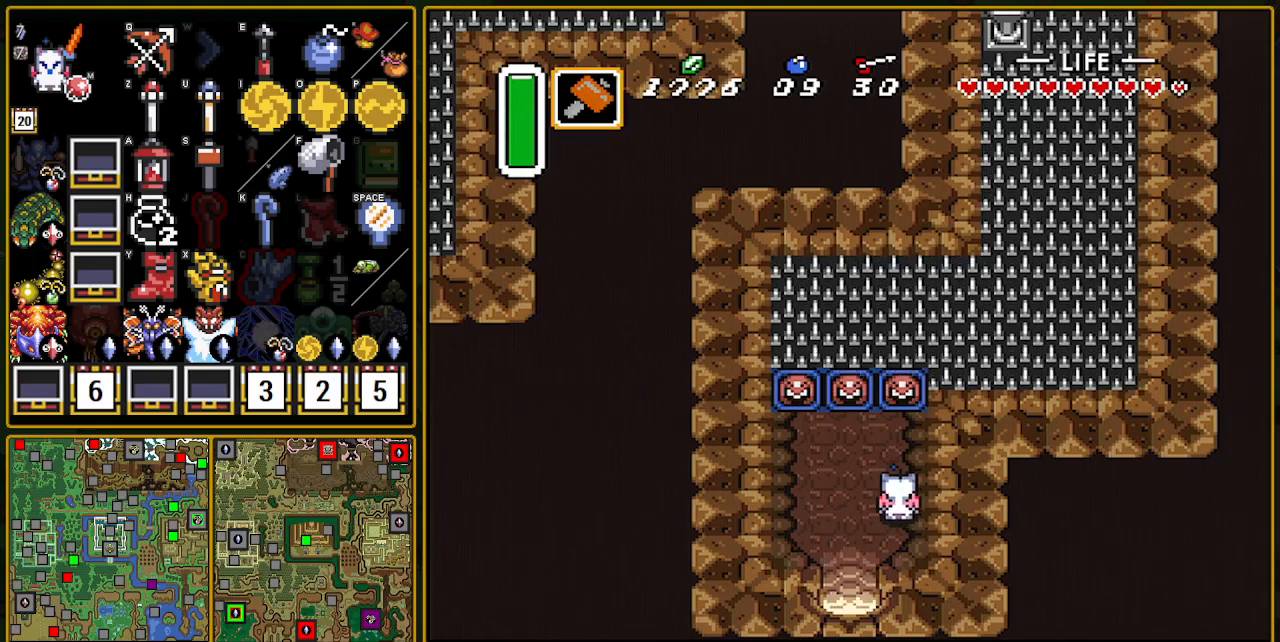
Gameplay with a controller (Nintendo layout); each line is a JSON object with the inputs held at the frame after it. "events" lists button and stick changes between this image and that frame as [ms after this image, input, new state], when the widget could be followed in between. Not read: L3 R3.
{"buttons": ["DPAD_UP"], "events": [[117, "DPAD_RIGHT", "up"], [383, "Y", "down"], [433, "Y", "up"]]}
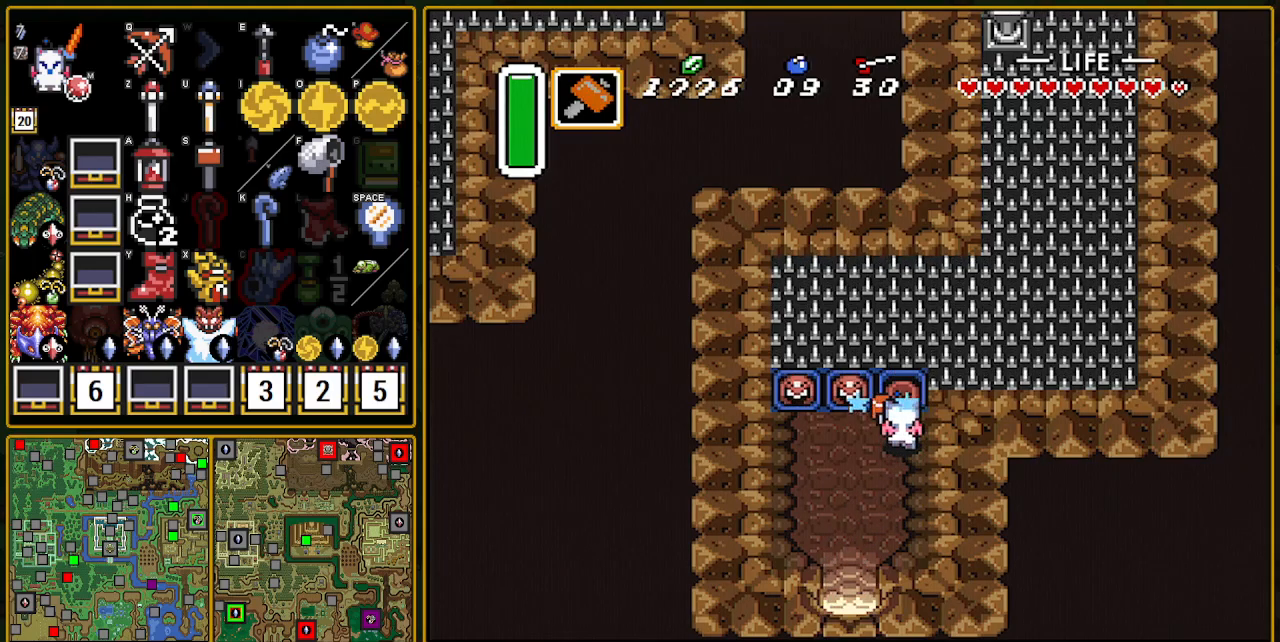
{"buttons": ["DPAD_UP", "DPAD_RIGHT"], "events": [[433, "DPAD_RIGHT", "down"]]}
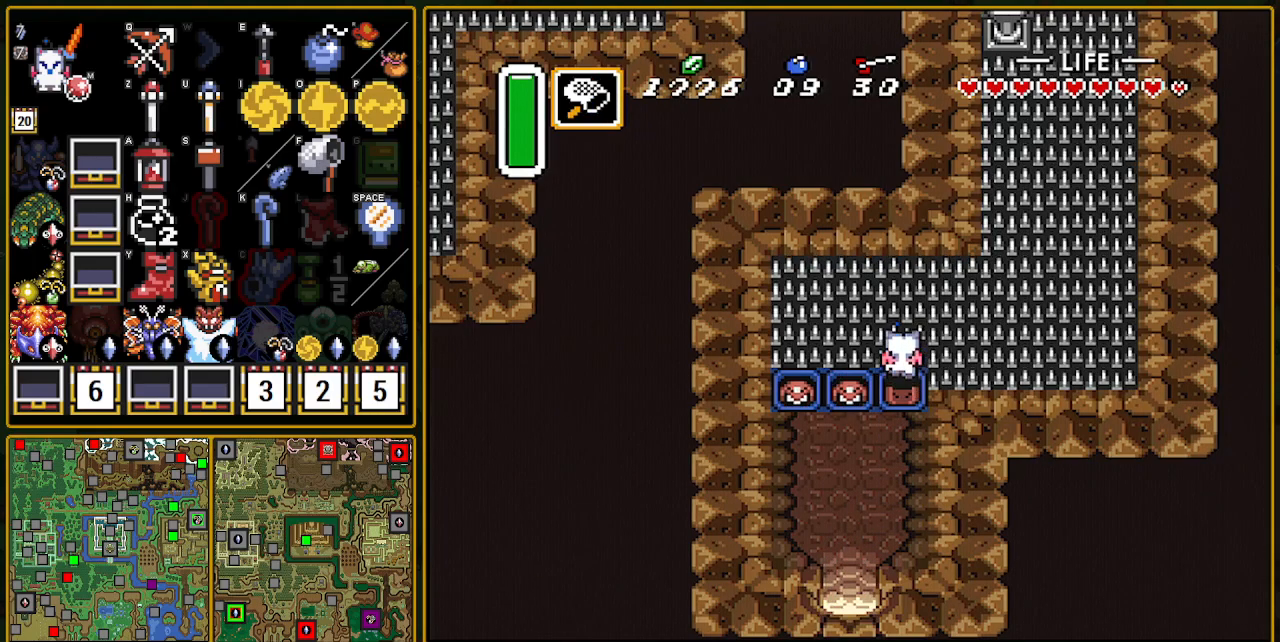
{"buttons": ["DPAD_RIGHT"], "events": [[17, "DPAD_UP", "up"], [33, "R1", "down"], [200, "R1", "up"]]}
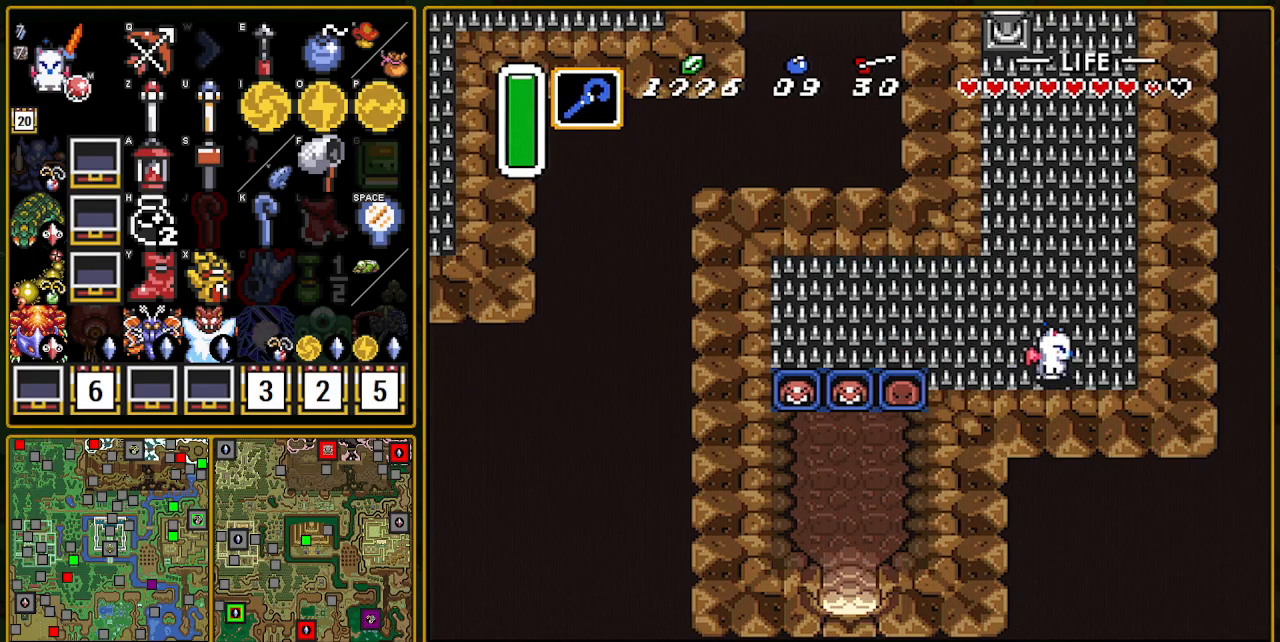
{"buttons": ["A", "DPAD_UP"], "events": [[33, "DPAD_UP", "down"], [67, "DPAD_RIGHT", "up"], [250, "Y", "down"], [317, "A", "down"], [400, "Y", "up"]]}
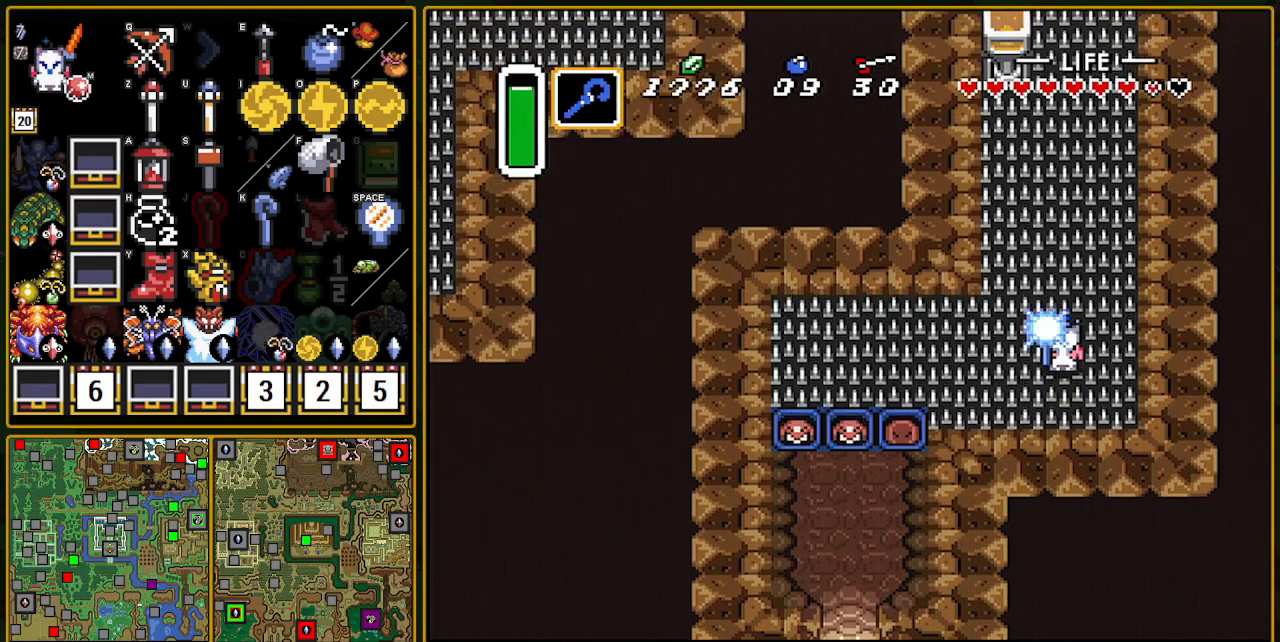
{"buttons": ["DPAD_UP"], "events": [[100, "A", "up"]]}
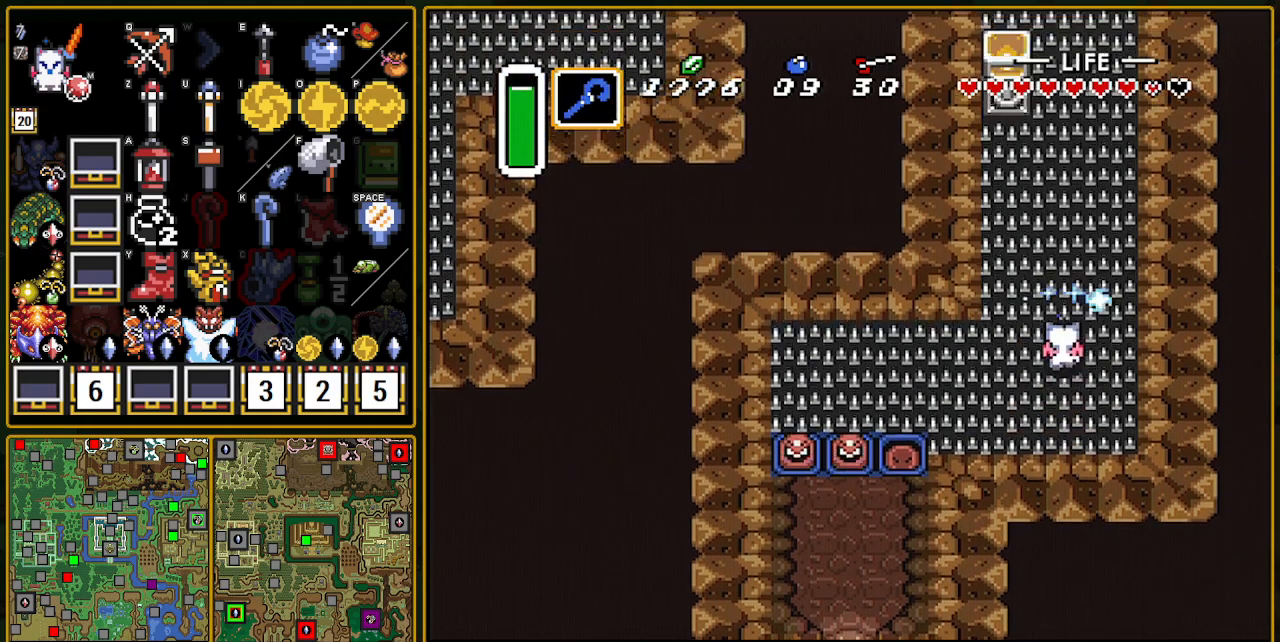
{"buttons": ["A"], "events": [[50, "A", "down"], [183, "DPAD_UP", "up"]]}
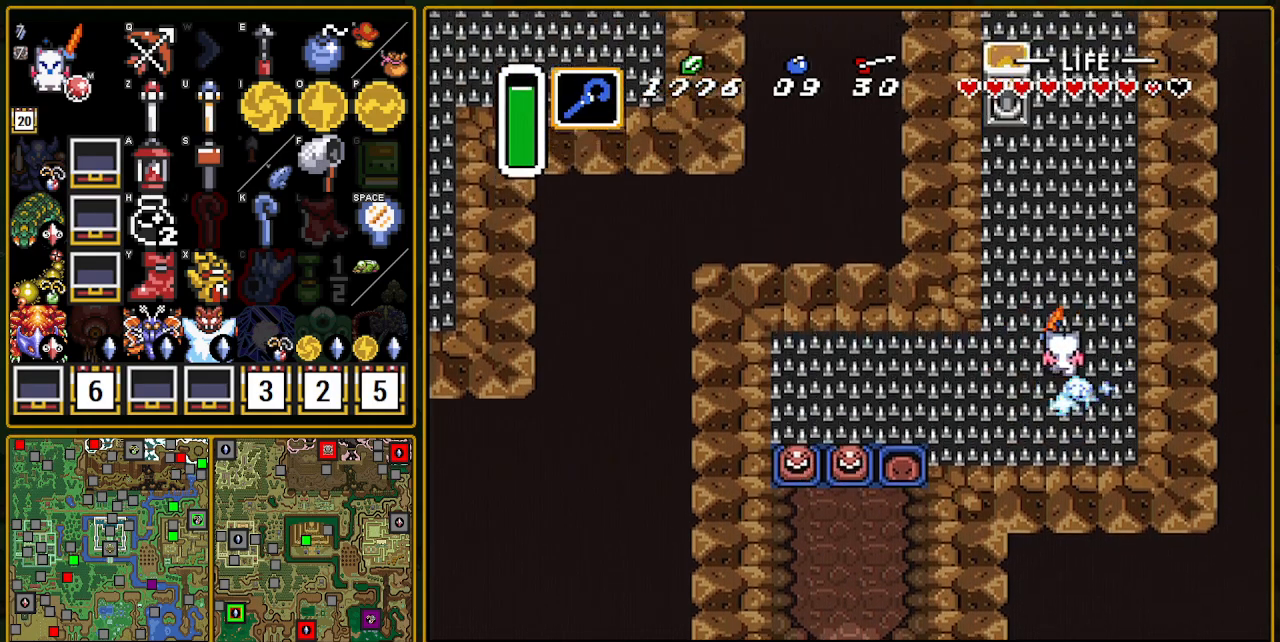
{"buttons": ["A"], "events": []}
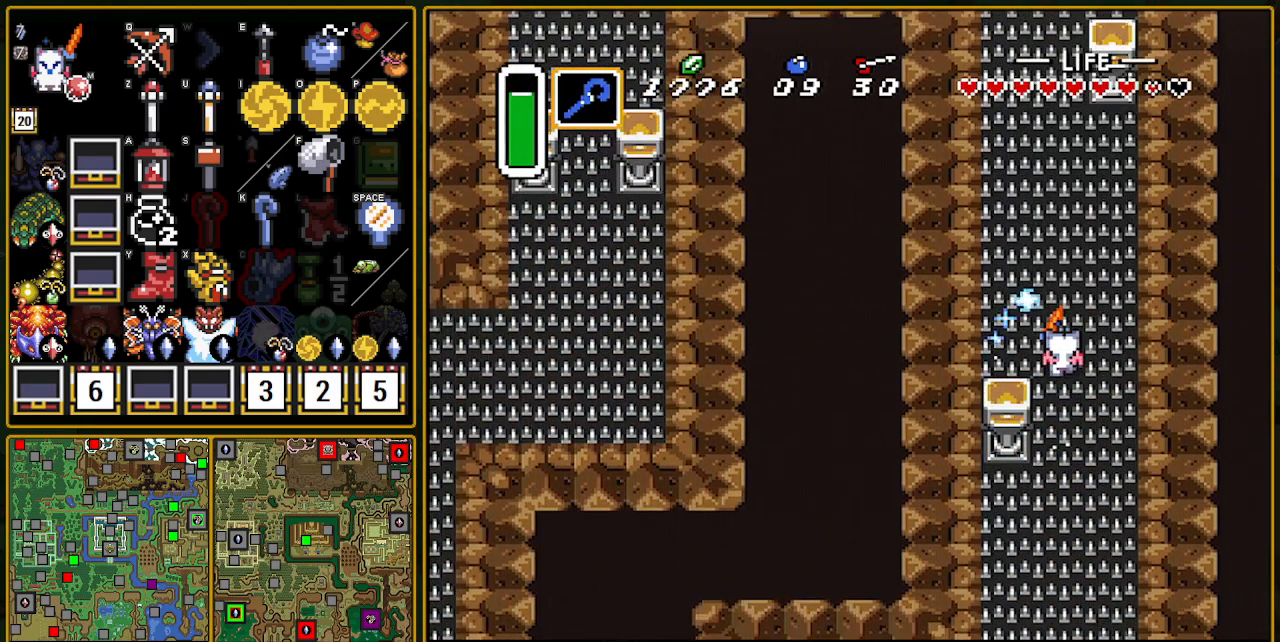
{"buttons": [], "events": [[317, "A", "up"]]}
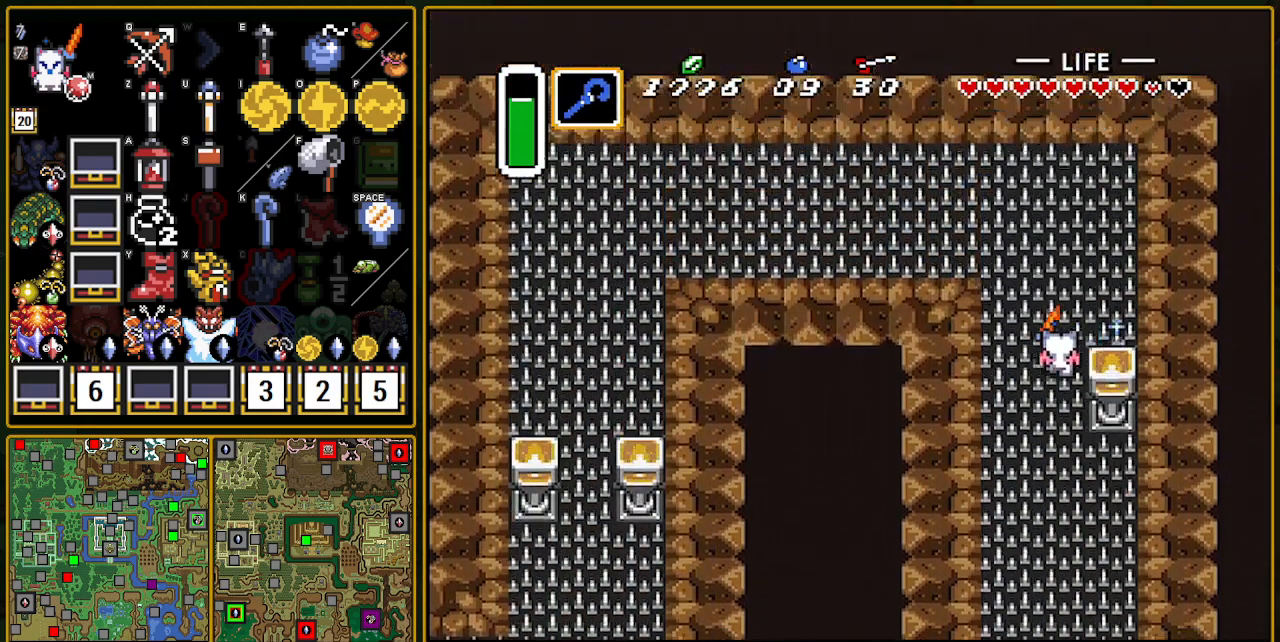
{"buttons": ["A"], "events": [[183, "DPAD_LEFT", "down"], [200, "A", "down"], [317, "DPAD_LEFT", "up"]]}
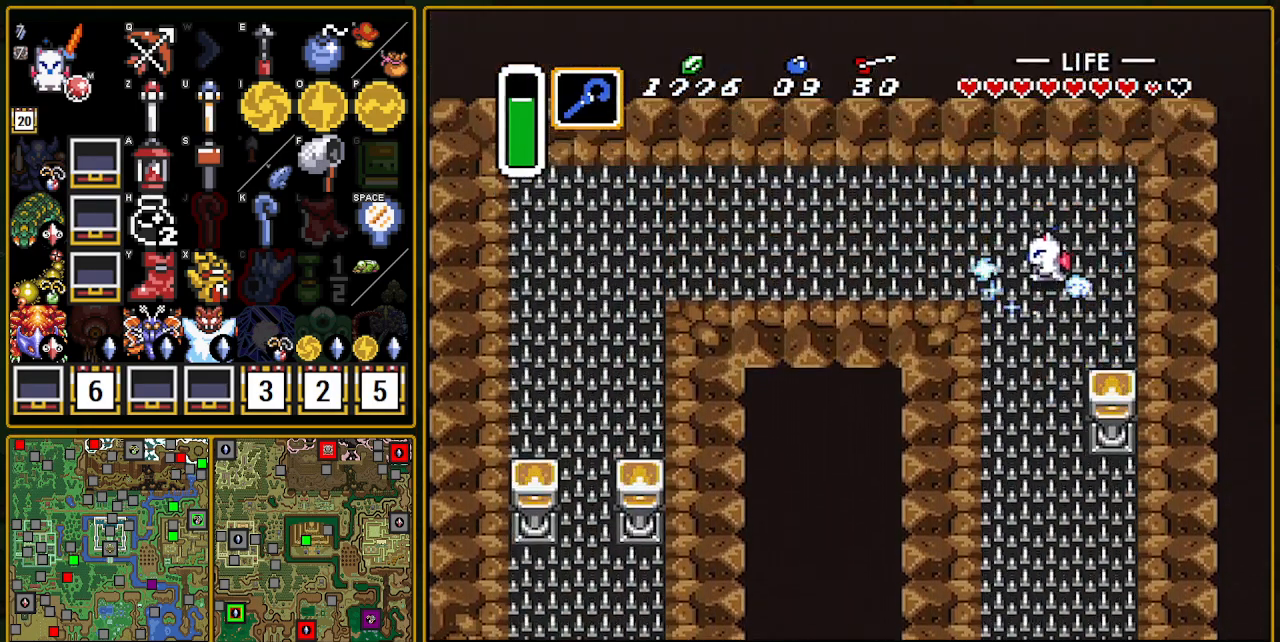
{"buttons": [], "events": [[267, "A", "up"]]}
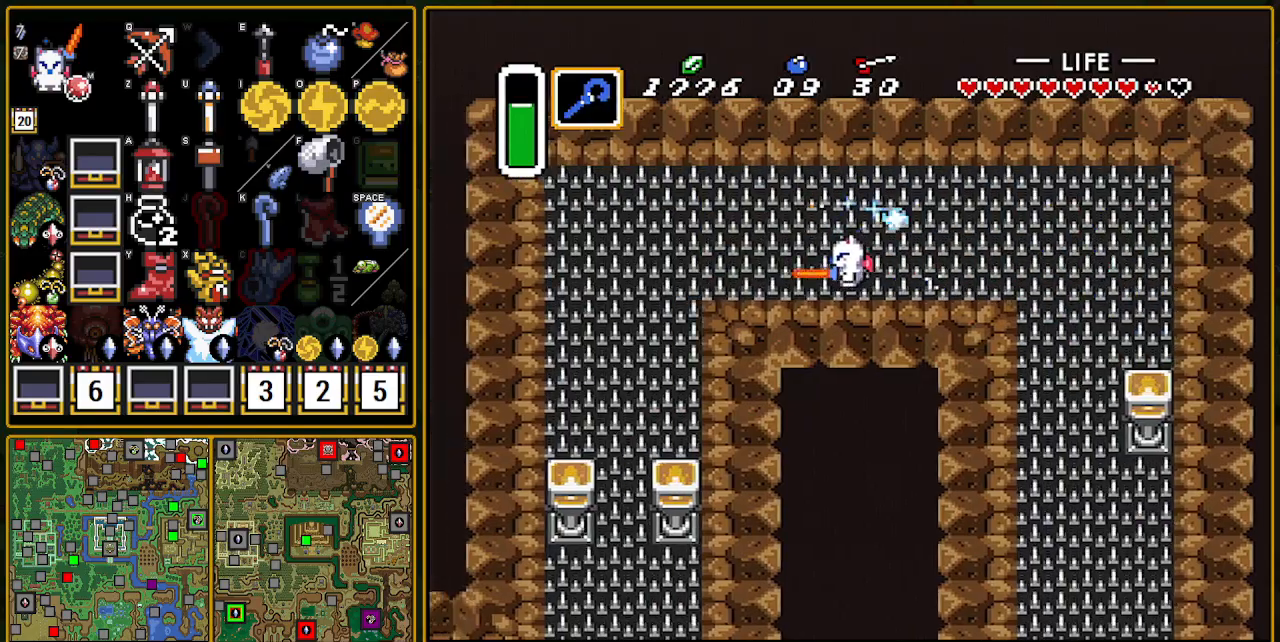
{"buttons": ["A"], "events": [[283, "DPAD_DOWN", "down"], [317, "A", "down"], [417, "DPAD_DOWN", "up"]]}
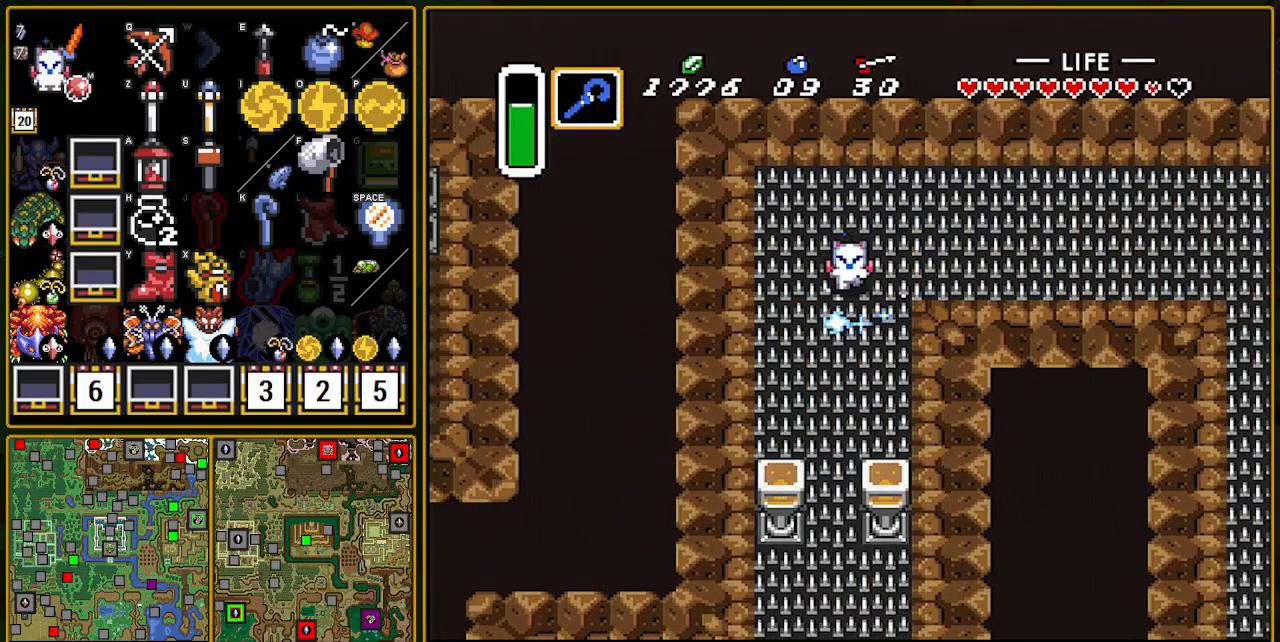
{"buttons": ["A"], "events": []}
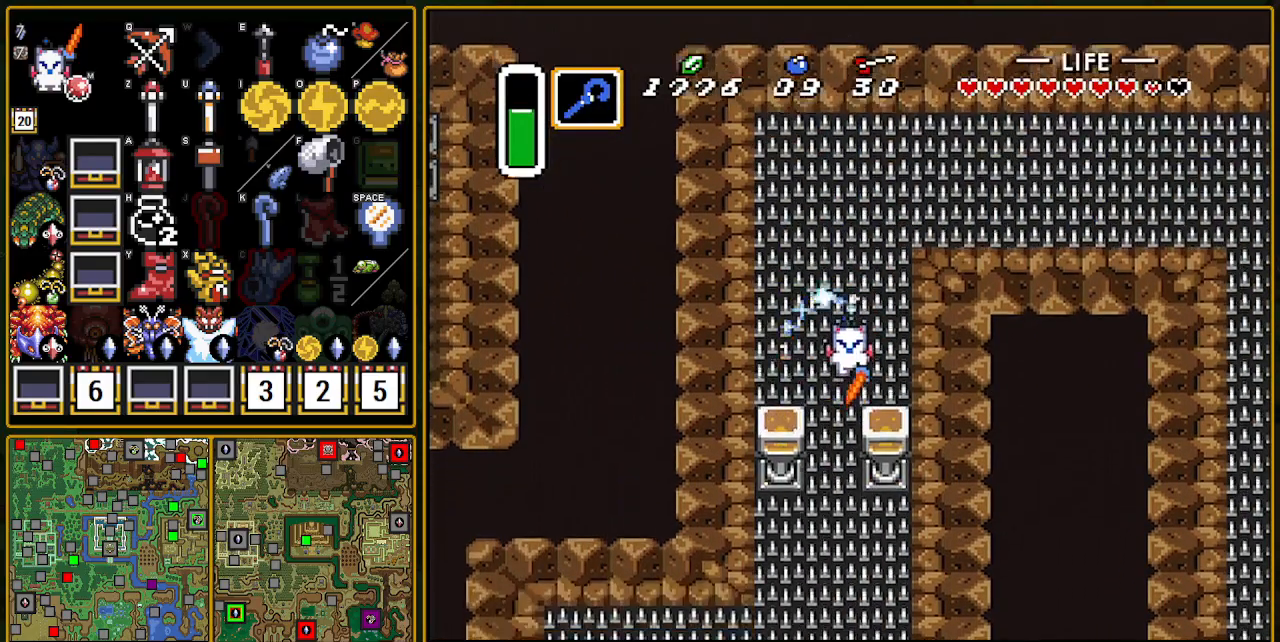
{"buttons": [], "events": [[83, "A", "up"]]}
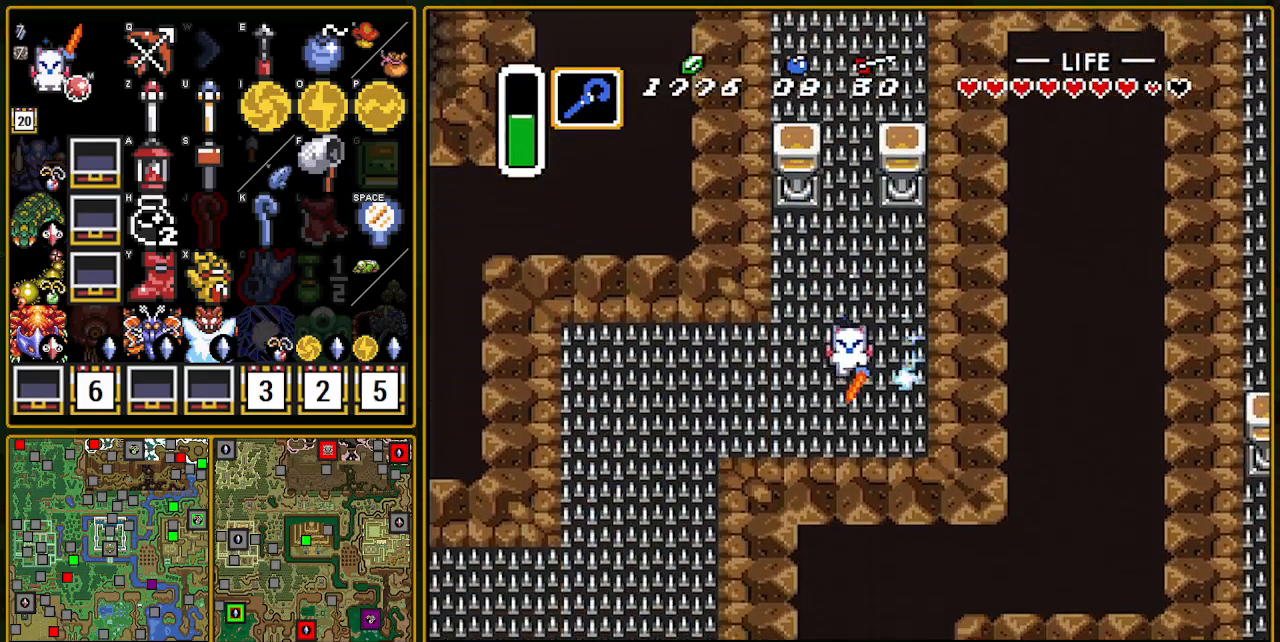
{"buttons": ["DPAD_DOWN", "DPAD_LEFT"], "events": [[117, "DPAD_DOWN", "down"], [117, "DPAD_LEFT", "down"]]}
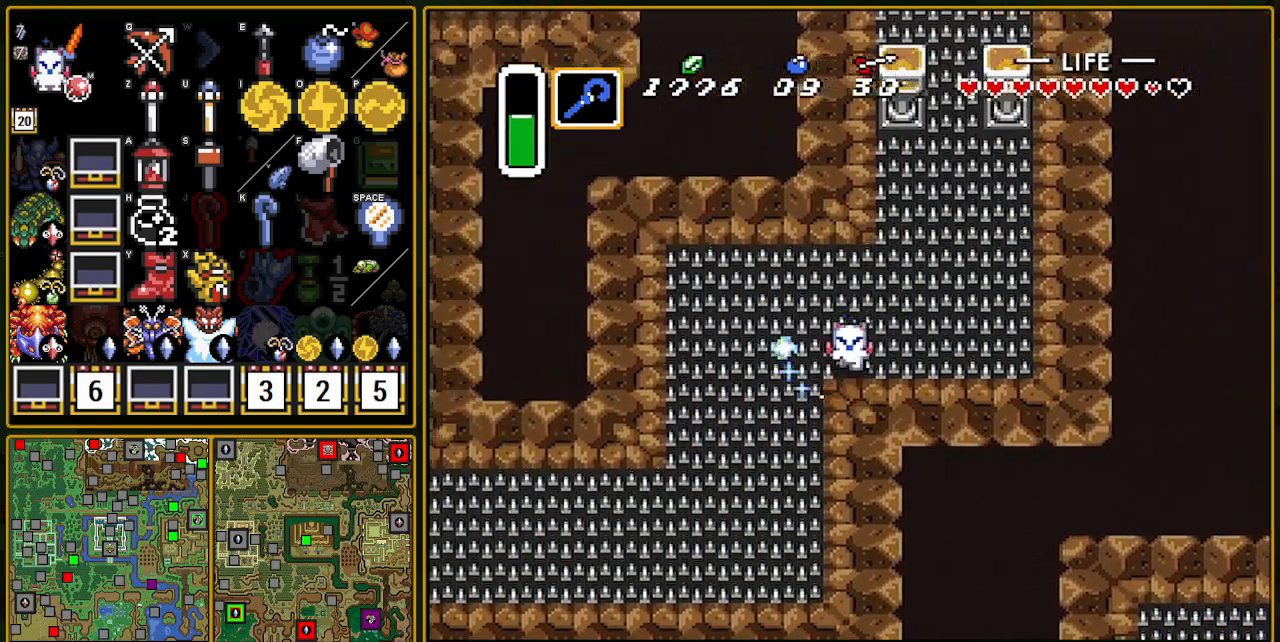
{"buttons": ["DPAD_DOWN"], "events": [[167, "DPAD_LEFT", "up"]]}
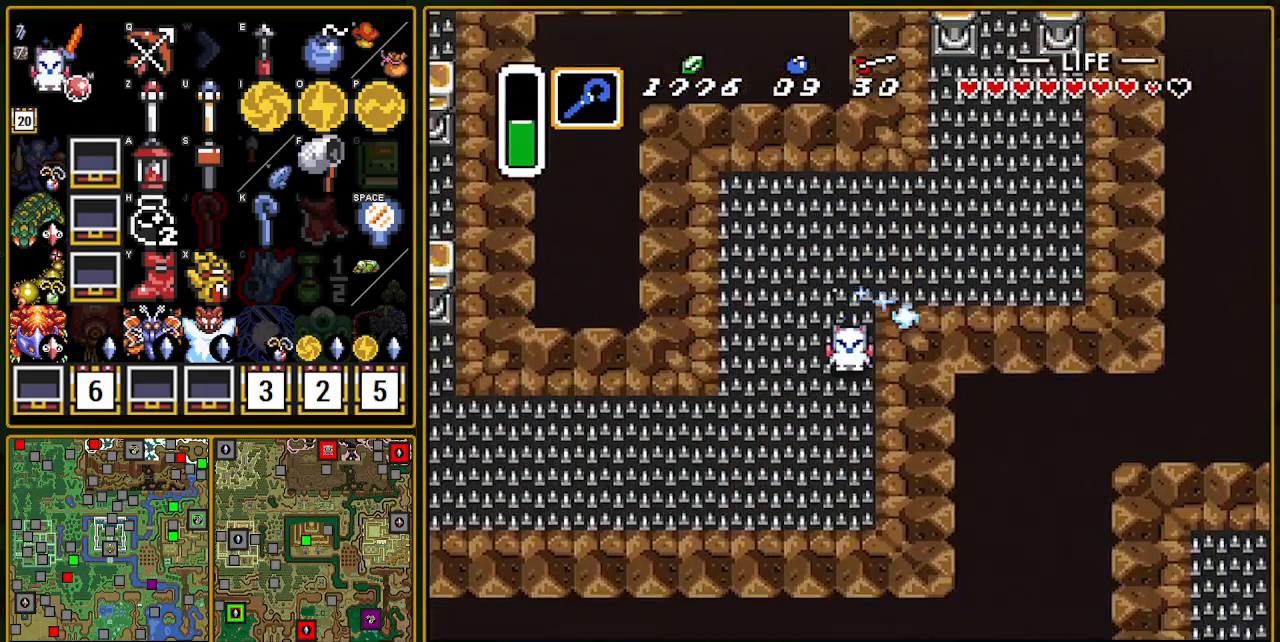
{"buttons": ["A"], "events": [[267, "A", "down"], [267, "DPAD_DOWN", "up"], [267, "DPAD_LEFT", "down"], [350, "DPAD_LEFT", "up"]]}
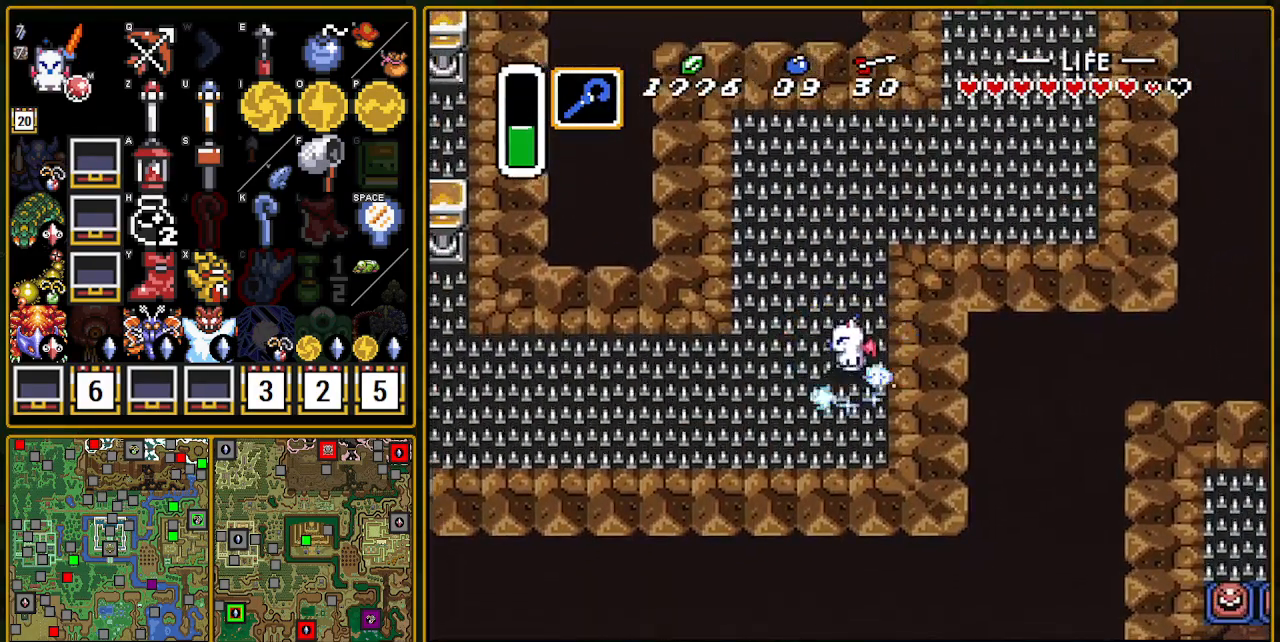
{"buttons": ["A"], "events": []}
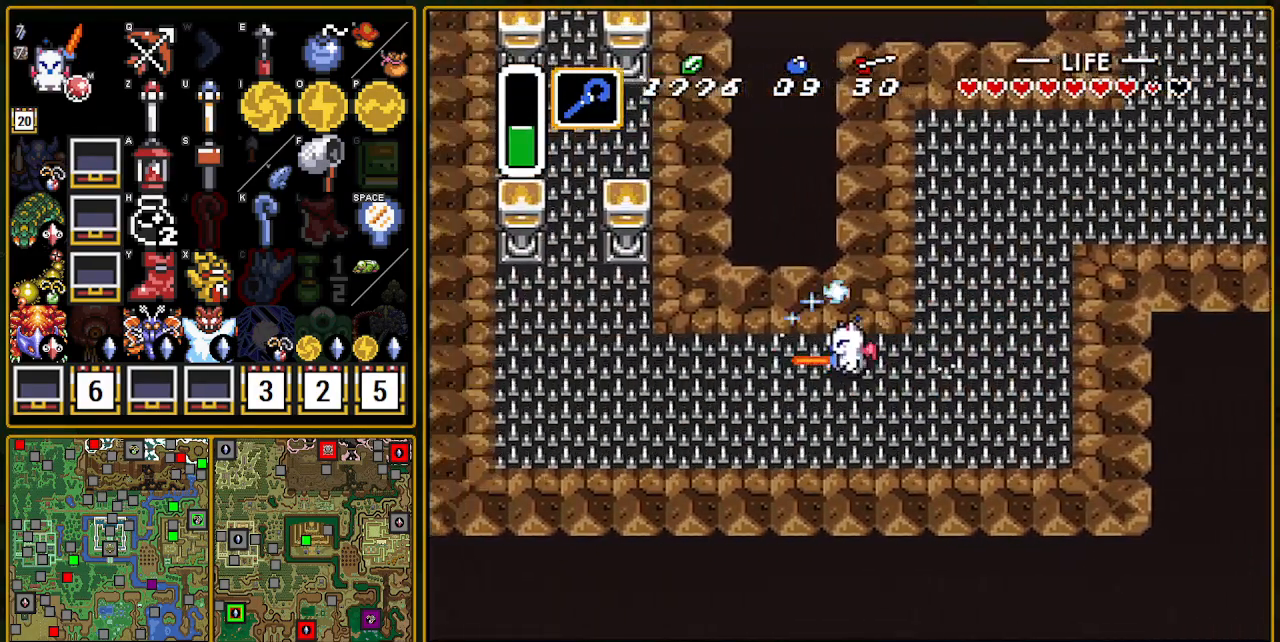
{"buttons": ["DPAD_UP"], "events": [[133, "A", "up"], [333, "DPAD_UP", "down"], [367, "R1", "down"], [417, "R1", "up"]]}
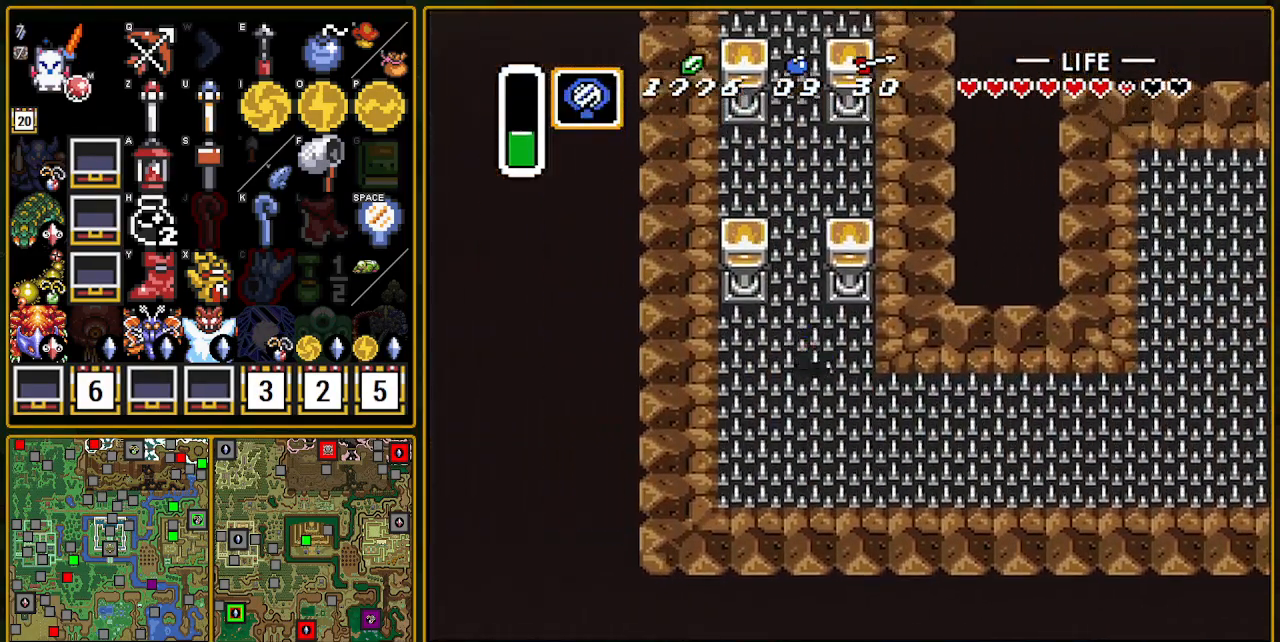
{"buttons": ["DPAD_UP"], "events": [[50, "DPAD_LEFT", "down"], [117, "R1", "down"], [167, "DPAD_LEFT", "up"], [167, "R1", "up"]]}
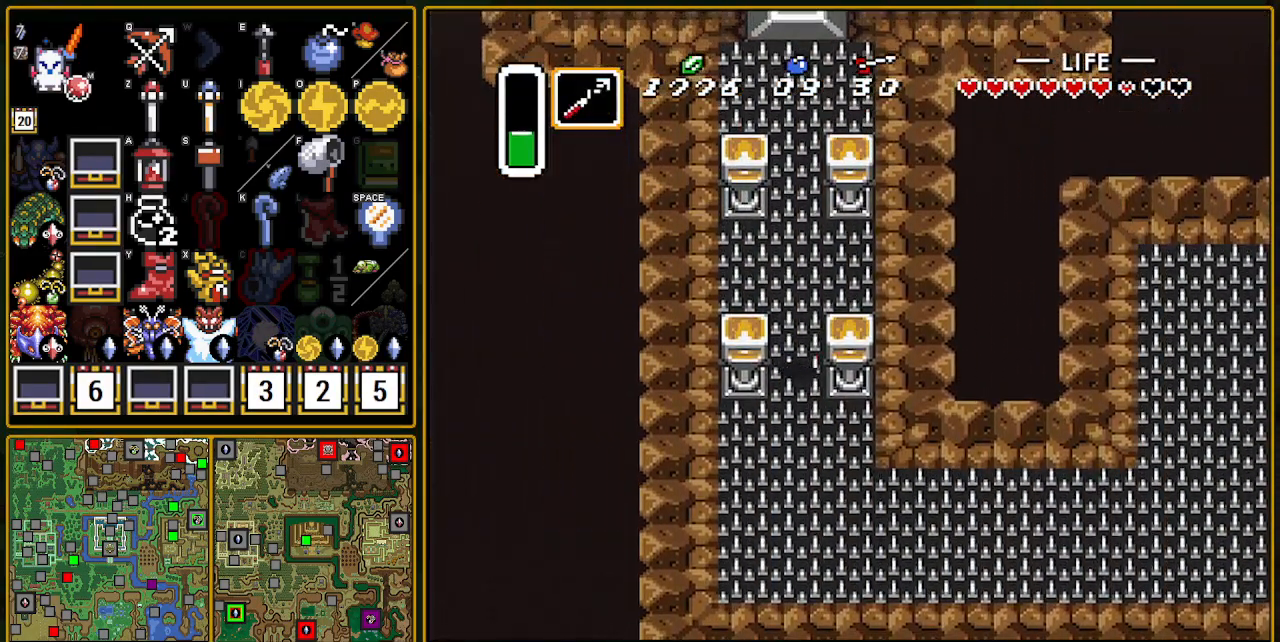
{"buttons": ["DPAD_UP"], "events": [[133, "Y", "down"], [250, "Y", "up"]]}
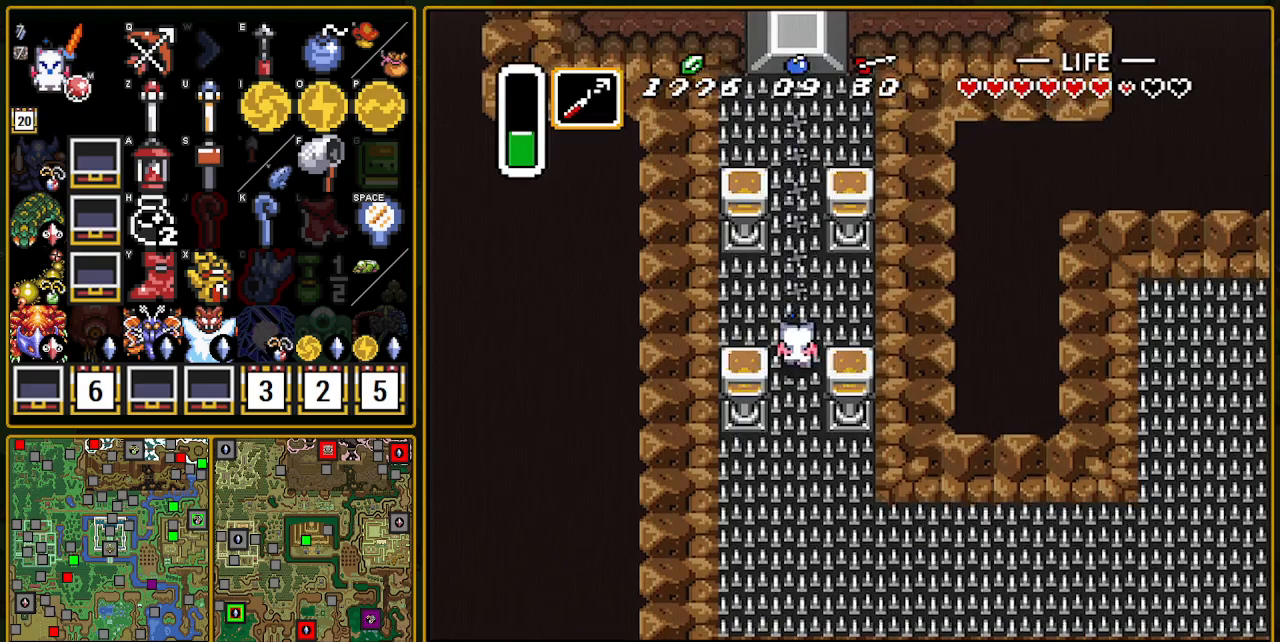
{"buttons": ["DPAD_UP"], "events": [[450, "A", "down"], [483, "A", "up"]]}
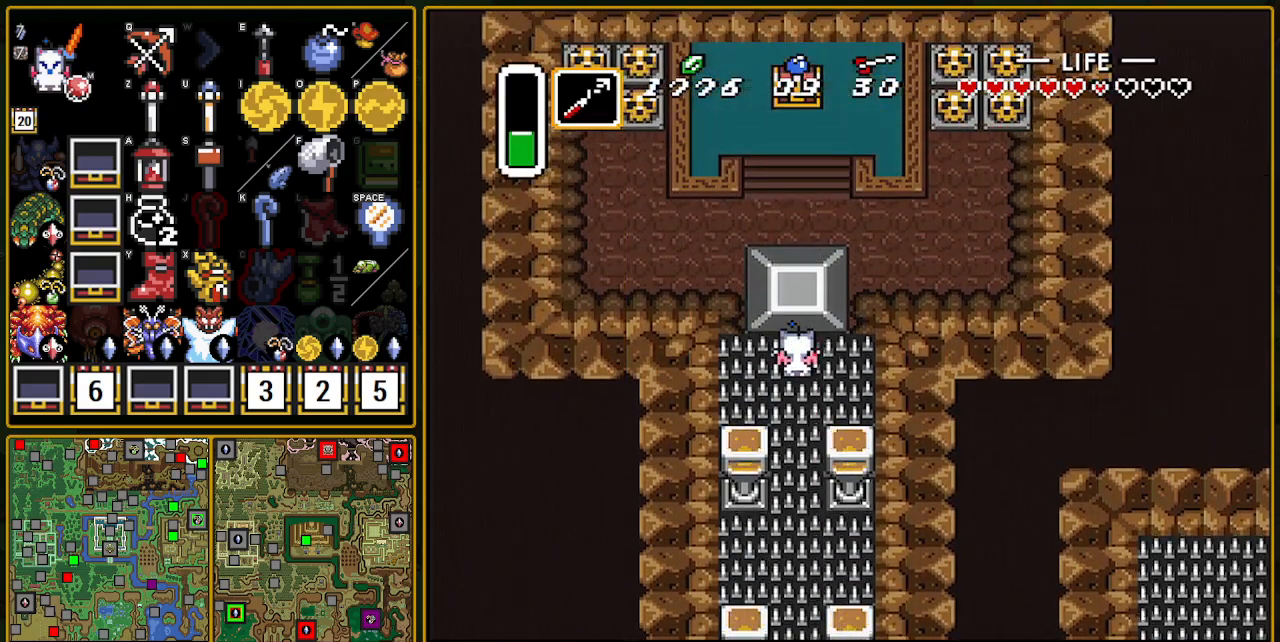
{"buttons": ["A", "DPAD_UP"], "events": [[67, "A", "down"], [100, "A", "up"], [183, "A", "down"], [217, "A", "up"], [267, "A", "down"], [333, "A", "up"], [500, "A", "down"]]}
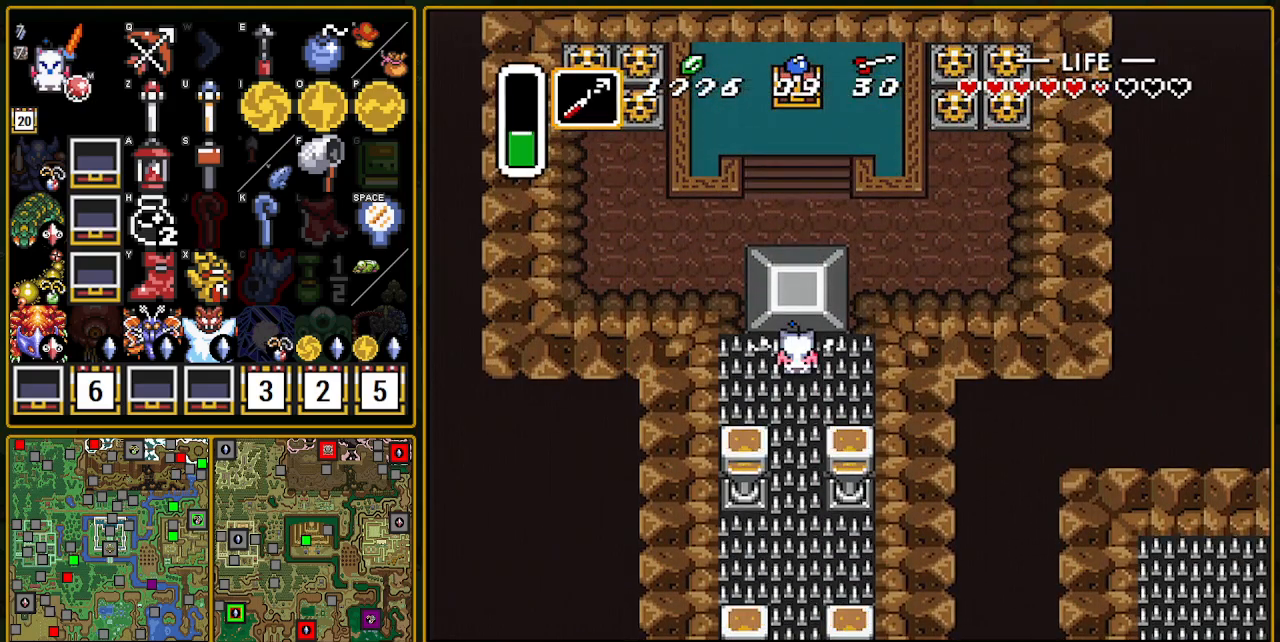
{"buttons": ["A", "DPAD_UP"], "events": [[67, "A", "up"], [117, "A", "down"], [217, "A", "up"], [233, "A", "down"], [283, "A", "up"], [350, "A", "down"], [400, "A", "up"], [500, "A", "down"]]}
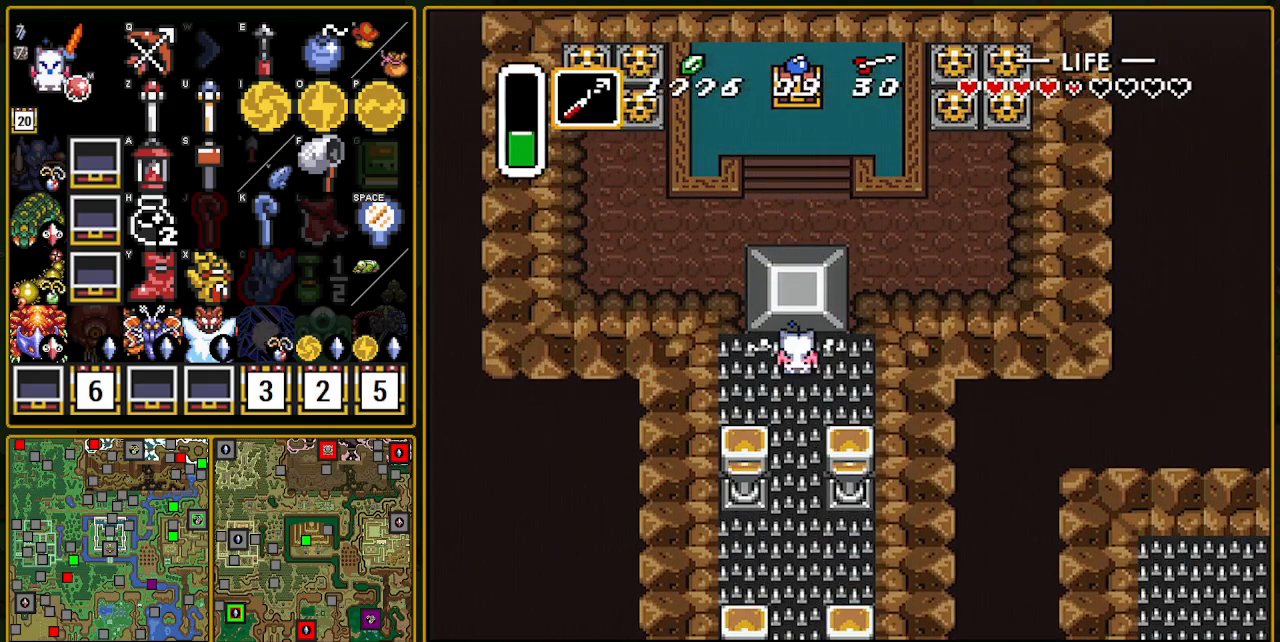
{"buttons": ["A", "DPAD_UP"], "events": [[33, "A", "up"], [83, "A", "down"], [133, "A", "up"], [350, "A", "down"], [367, "A", "up"], [433, "A", "down"]]}
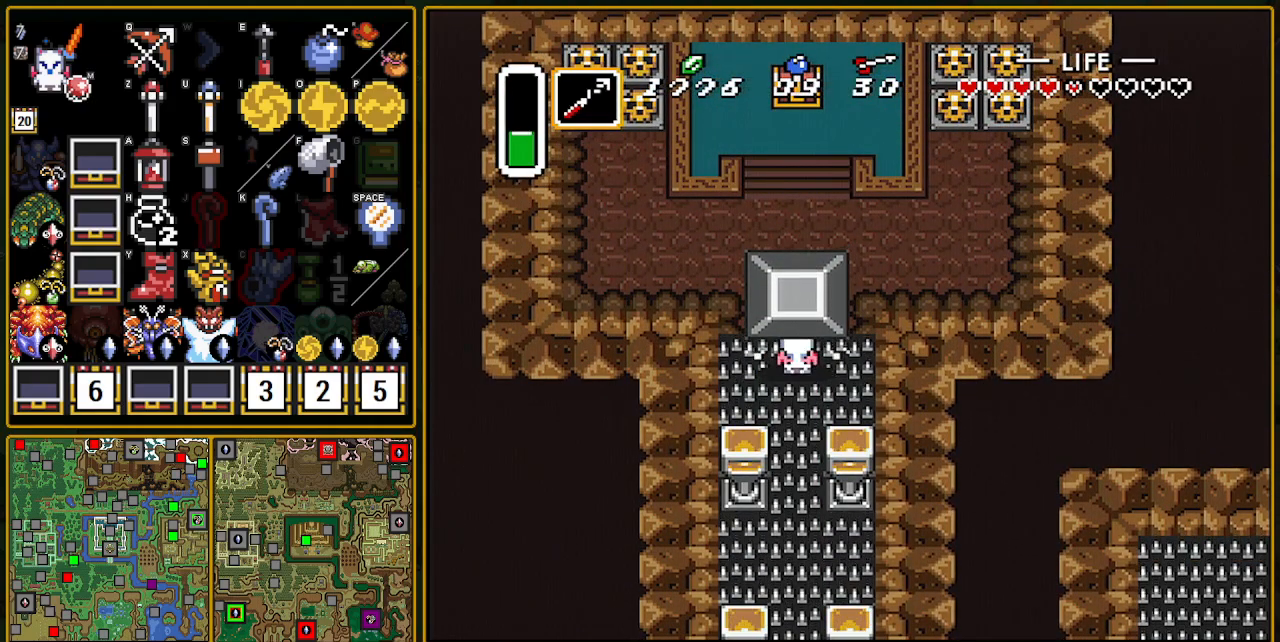
{"buttons": ["DPAD_UP"], "events": [[33, "A", "up"], [83, "A", "down"], [133, "A", "up"], [183, "A", "down"], [350, "A", "up"]]}
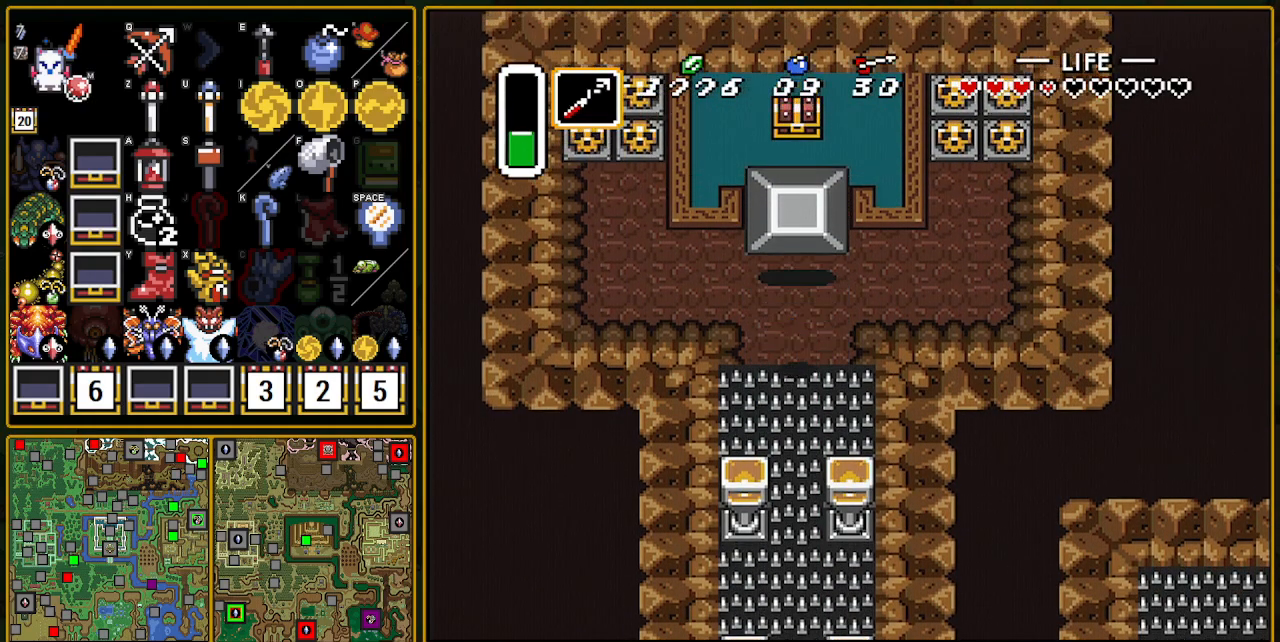
{"buttons": ["DPAD_UP", "DPAD_RIGHT"], "events": [[350, "DPAD_LEFT", "down"], [383, "DPAD_LEFT", "up"], [400, "DPAD_RIGHT", "down"]]}
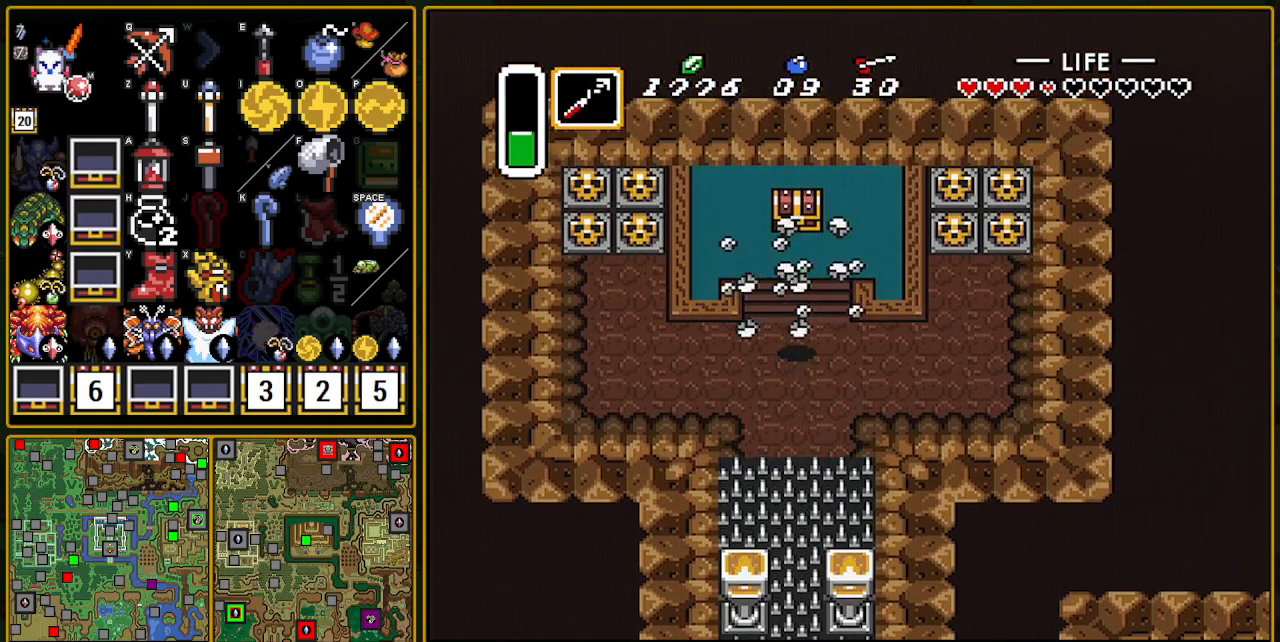
{"buttons": ["DPAD_UP"], "events": [[17, "DPAD_RIGHT", "up"], [117, "DPAD_RIGHT", "down"], [200, "DPAD_RIGHT", "up"]]}
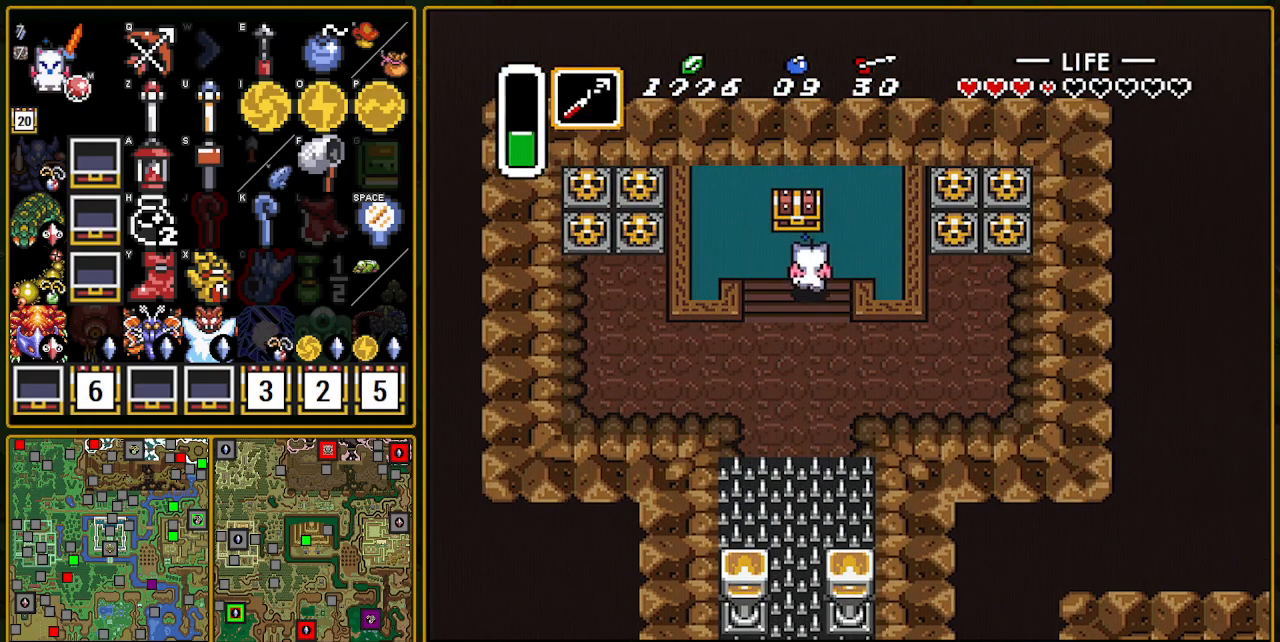
{"buttons": [], "events": [[200, "A", "down"], [267, "A", "up"], [283, "DPAD_UP", "up"], [333, "A", "down"], [433, "A", "up"]]}
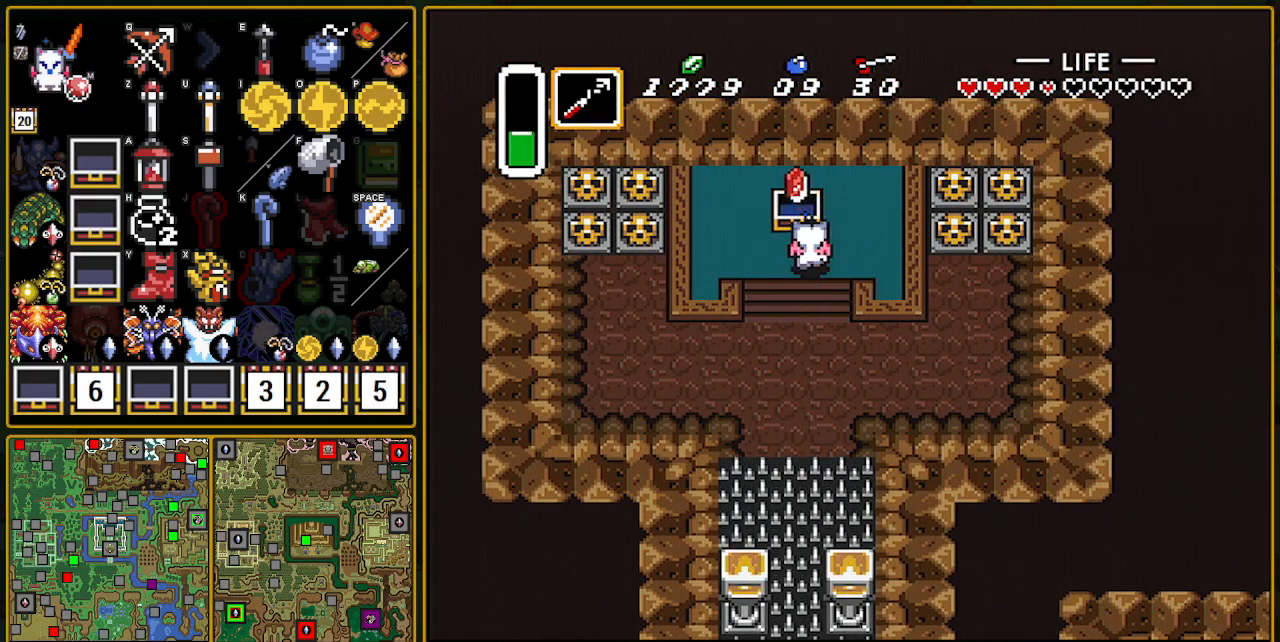
{"buttons": ["SELECT"], "events": [[67, "SELECT", "down"]]}
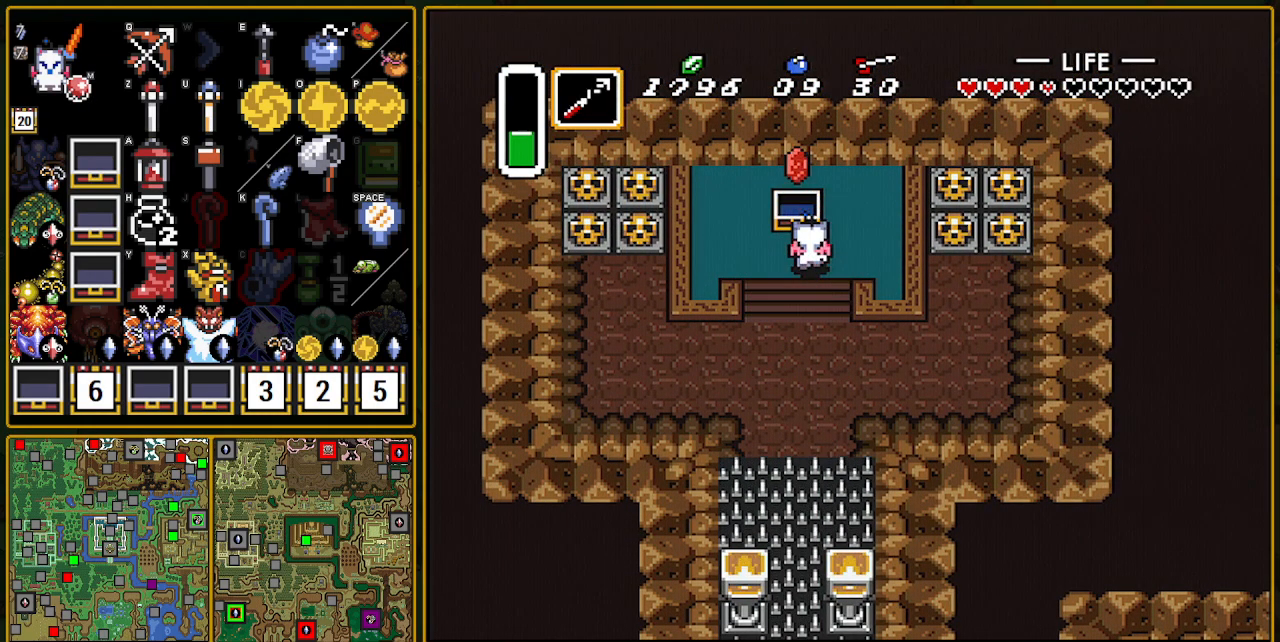
{"buttons": ["SELECT"], "events": []}
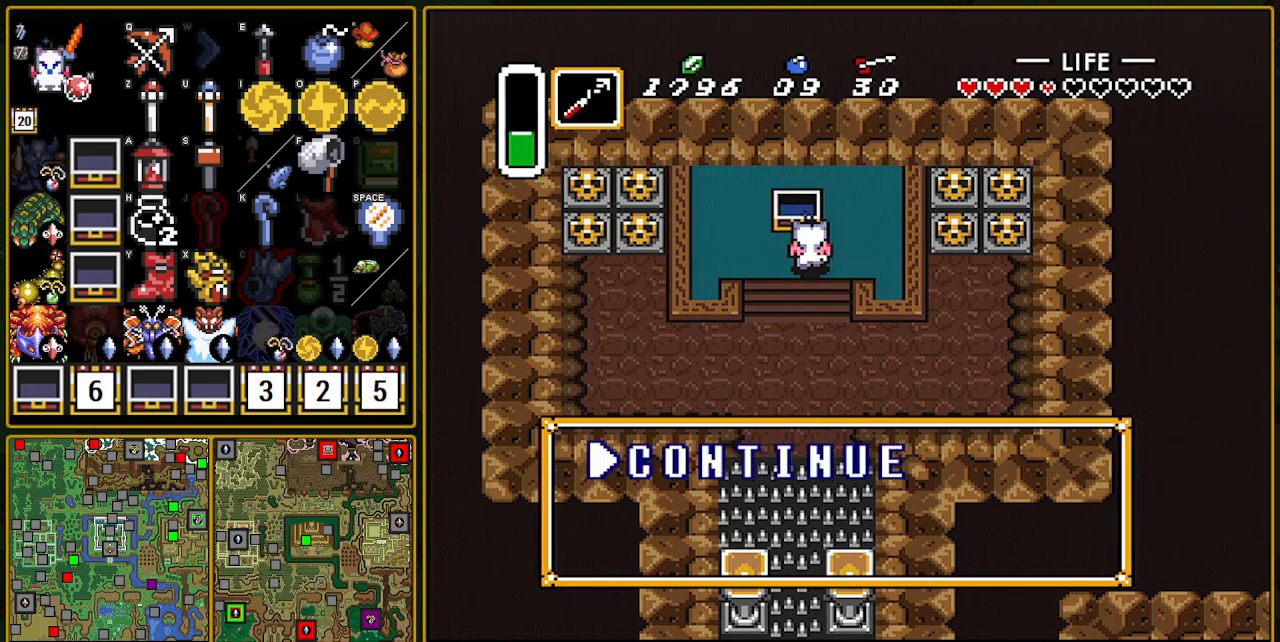
{"buttons": ["DPAD_DOWN"], "events": [[83, "DPAD_DOWN", "down"], [83, "SELECT", "up"], [167, "DPAD_DOWN", "up"], [283, "DPAD_DOWN", "down"], [333, "DPAD_DOWN", "up"], [400, "DPAD_DOWN", "down"]]}